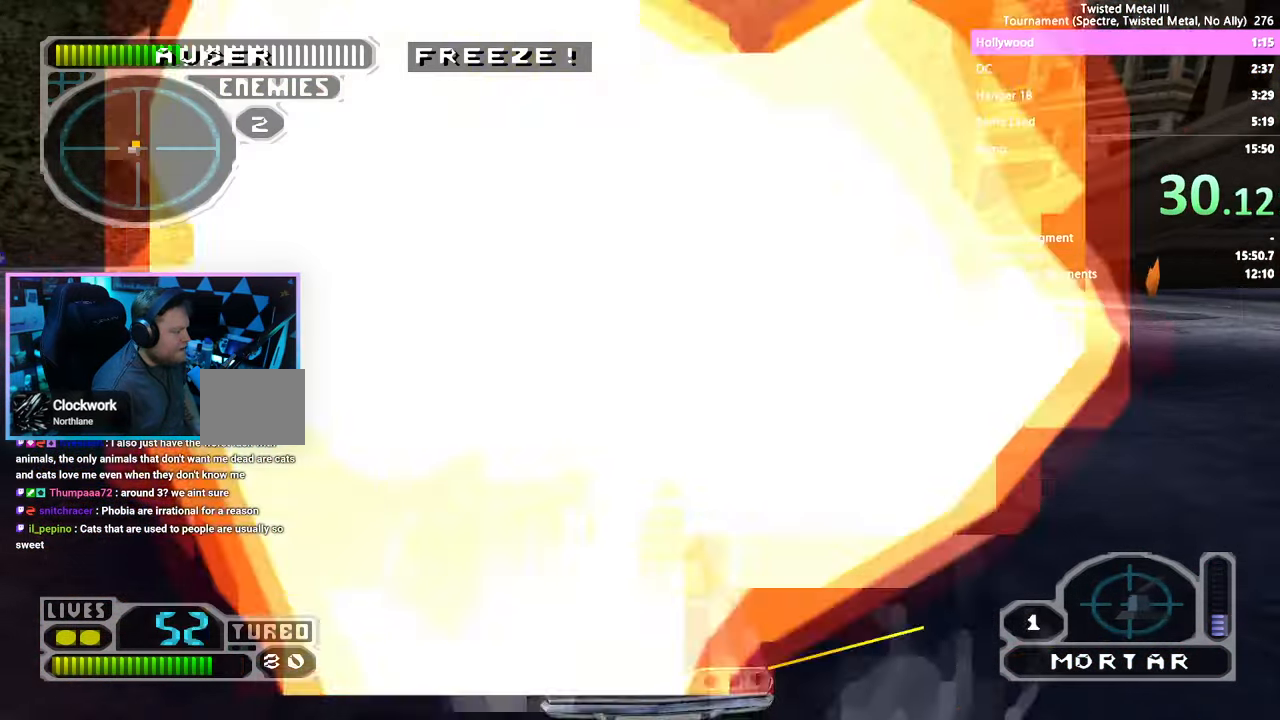
Gameplay with a controller (PlayStation layout); each line is a JSON object with the inputs held at the frame after it (dt_ms = milliseconds from this image to that frame). "events" lists button and stick changes between this image and that frame as [ms after this image, input, new state], when the widget could be followed in between. Not read: L3 R1 R3.
{"dt_ms": 500, "buttons": ["R2"], "left_stick": "center", "right_stick": "center", "events": [[217, "DPAD_LEFT", "down"], [333, "DPAD_LEFT", "up"], [350, "SQUARE", "up"]]}
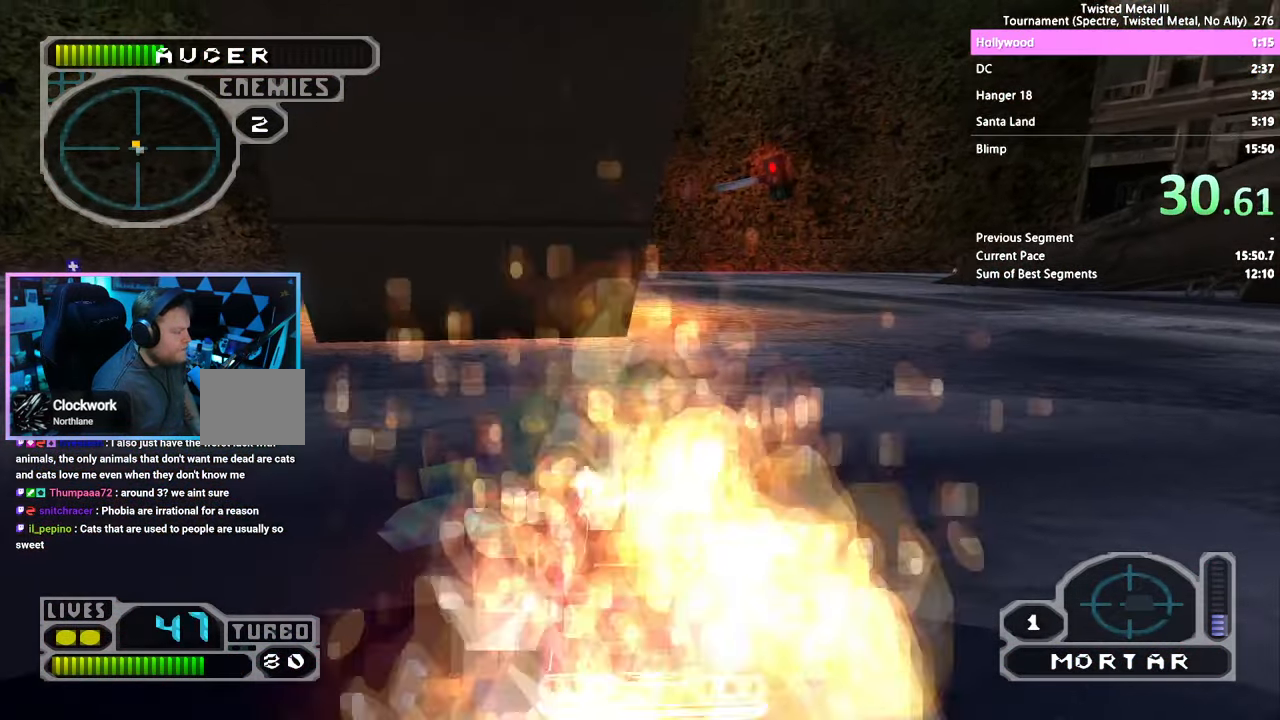
{"dt_ms": 1000, "buttons": ["SQUARE", "R2"], "left_stick": "center", "right_stick": "center", "events": [[150, "DPAD_LEFT", "down"], [317, "SQUARE", "down"], [417, "L2", "down"], [433, "L1", "down"], [533, "DPAD_LEFT", "up"], [550, "L1", "up"], [550, "L2", "up"], [583, "SQUARE", "up"], [1000, "SQUARE", "down"]]}
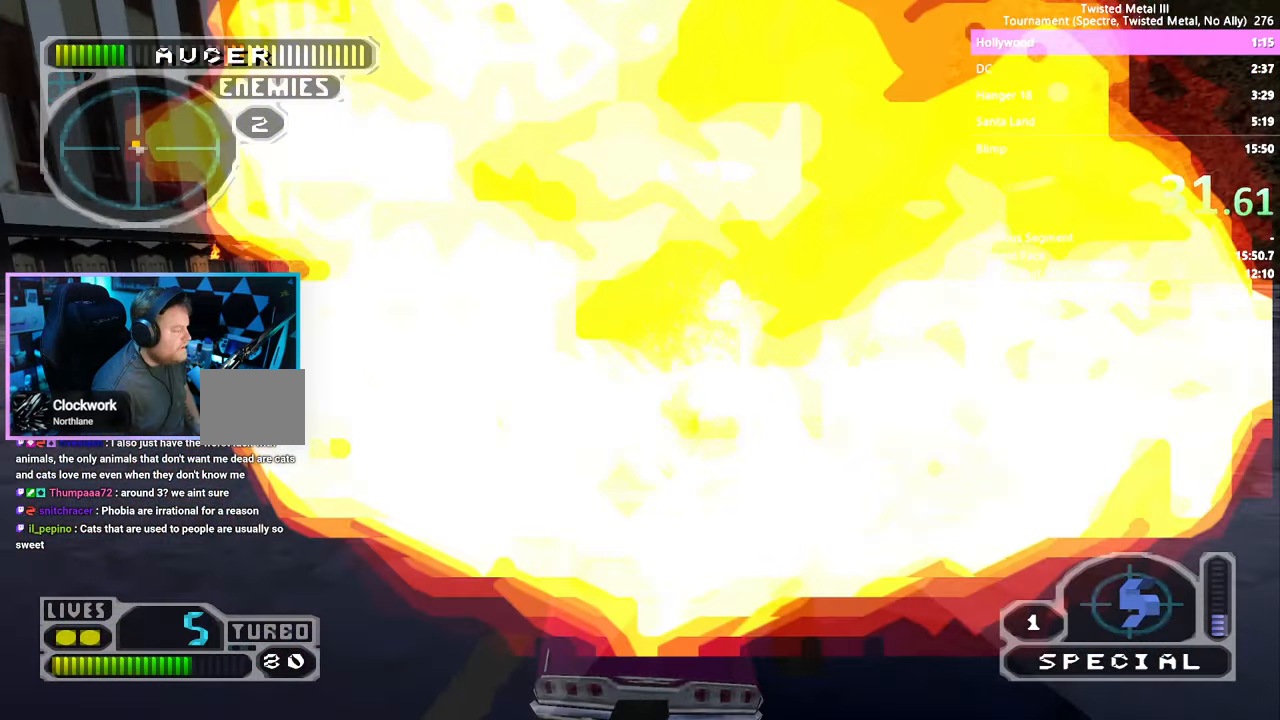
{"dt_ms": 500, "buttons": ["R2"], "left_stick": "center", "right_stick": "center", "events": [[150, "L2", "down"], [167, "L1", "down"], [217, "SQUARE", "up"], [250, "L1", "up"], [267, "L2", "up"], [350, "L2", "down"], [367, "L1", "down"], [450, "L1", "up"], [450, "L2", "up"]]}
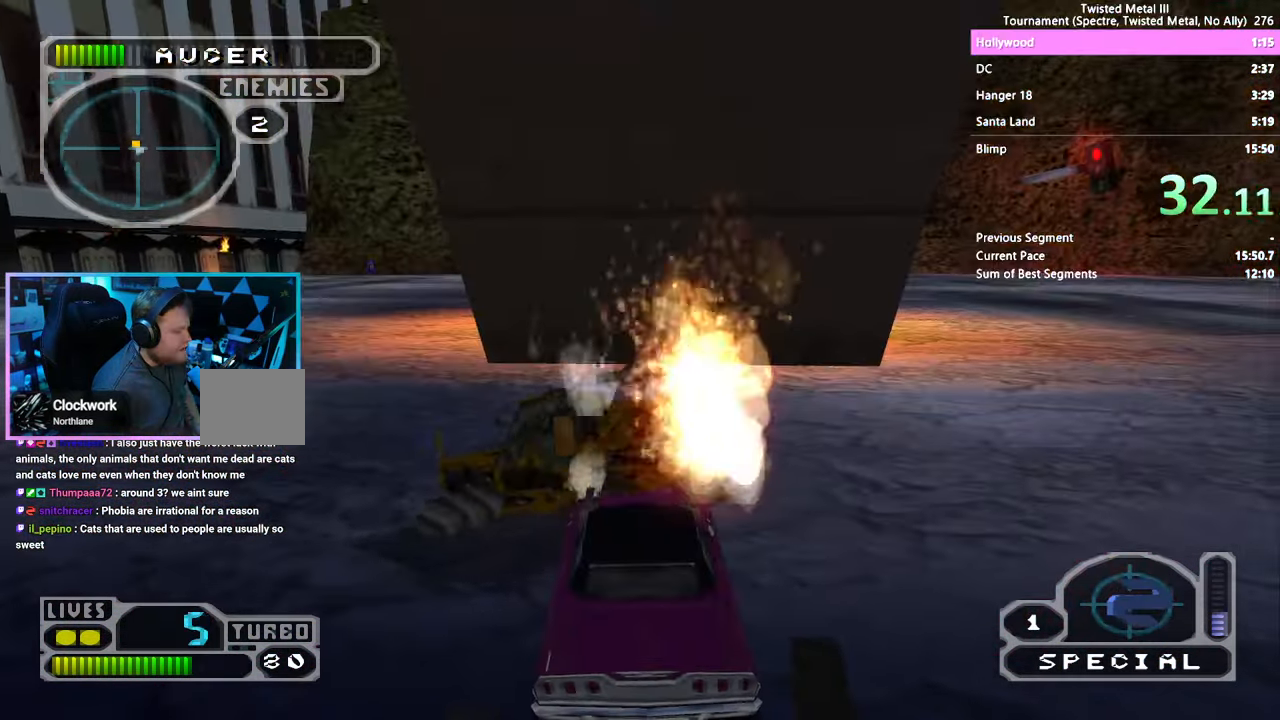
{"dt_ms": 1000, "buttons": ["SQUARE"], "left_stick": "center", "right_stick": "center"}
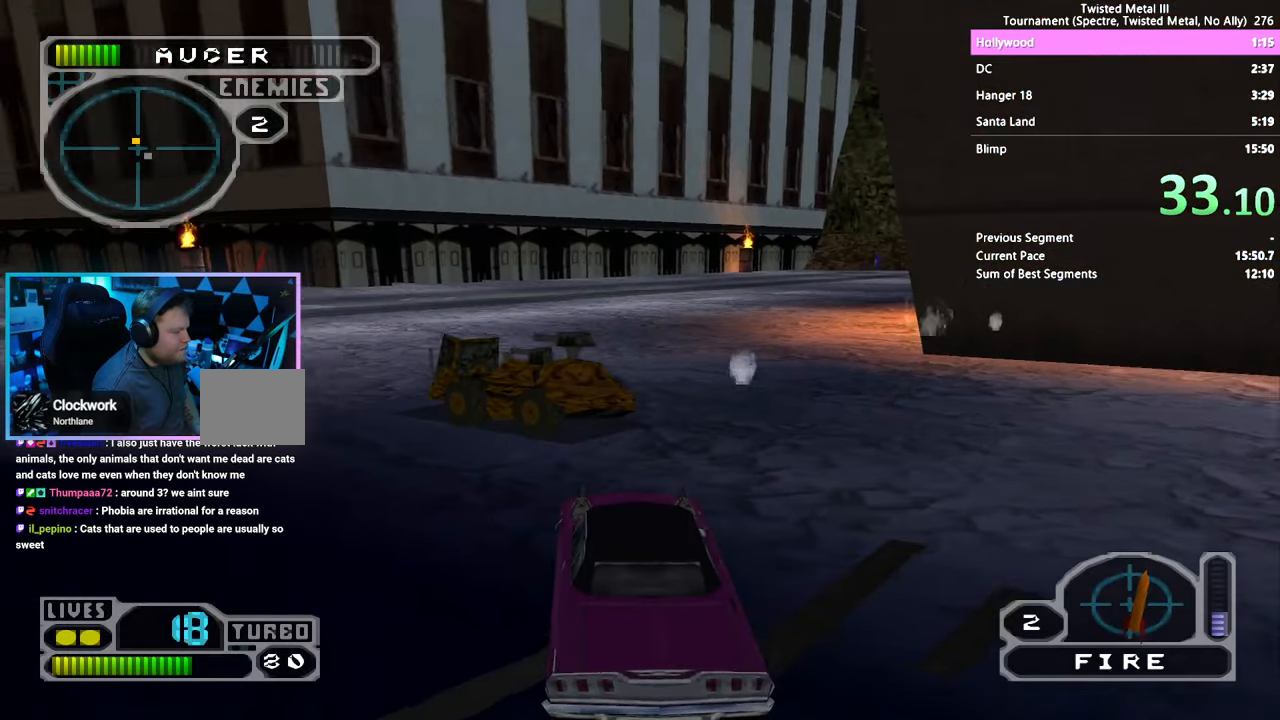
{"dt_ms": 1000, "buttons": ["L1", "L2", "R2"], "left_stick": "center", "right_stick": "center"}